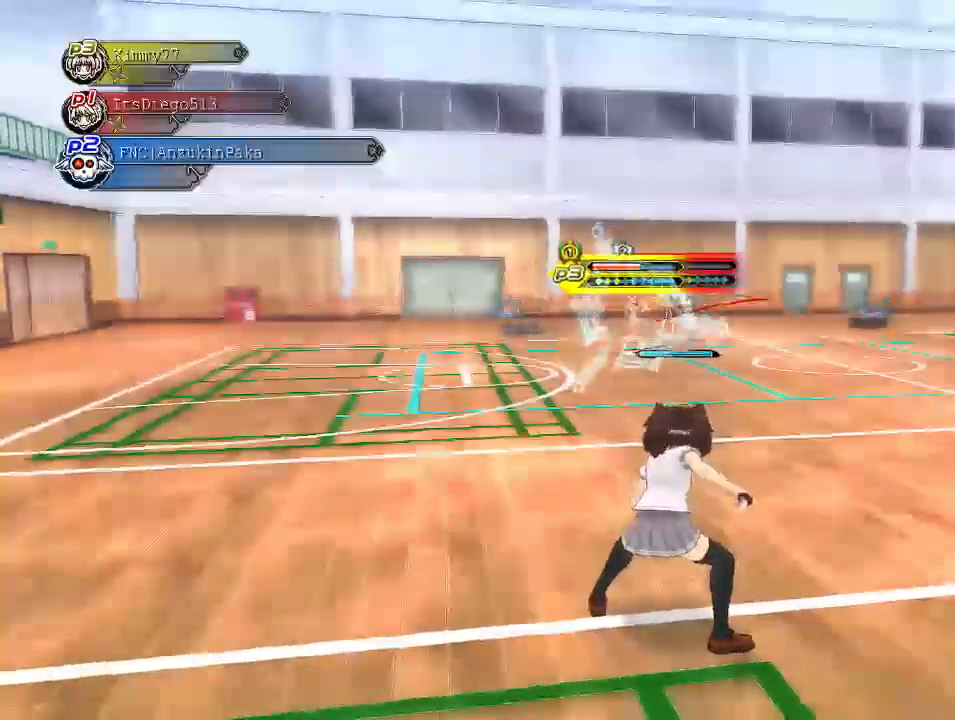
Gameplay with a controller (PlayStation layout); each line is a JSON object with the inputs held at the frame after it. "events" lists button and stick changes between this image and that frame as [ms after this image, input, new state], when the widget could be followed in between.
{"buttons": [], "left_stick": "up", "right_stick": "center", "events": [[417, "left_stick", "up"]]}
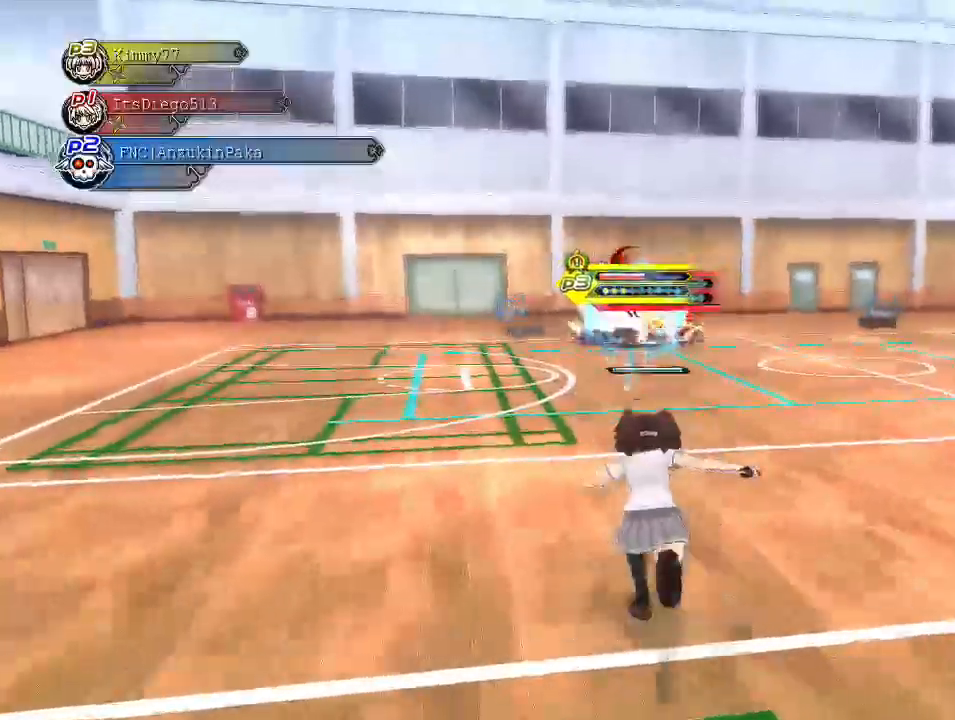
{"buttons": [], "left_stick": "center", "right_stick": "center", "events": [[467, "left_stick", "center"]]}
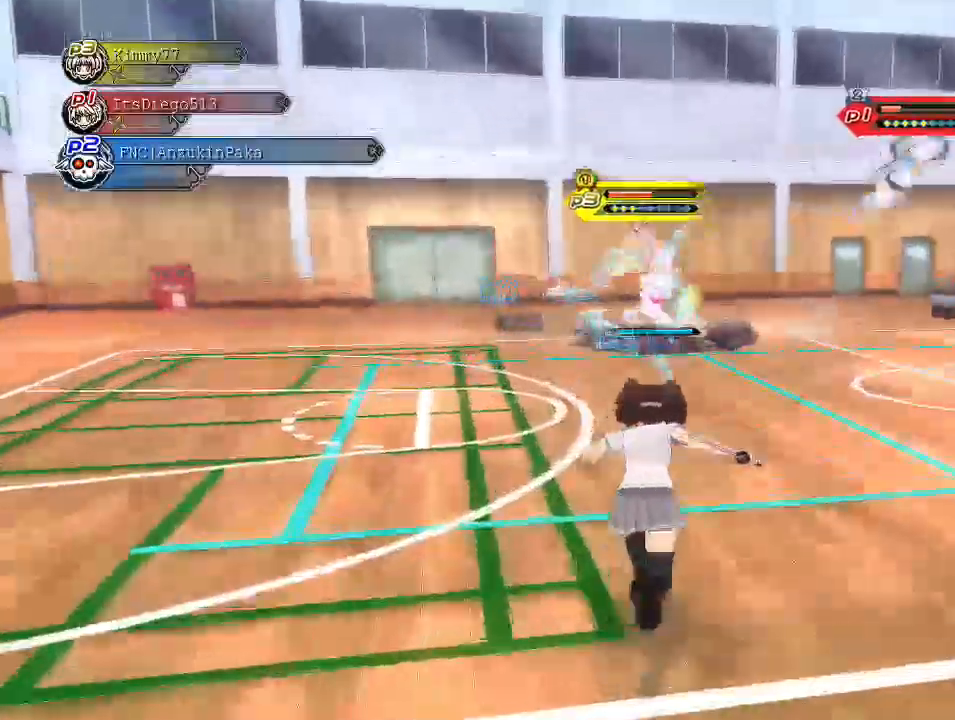
{"buttons": [], "left_stick": "down", "right_stick": "center", "events": [[367, "left_stick", "down"]]}
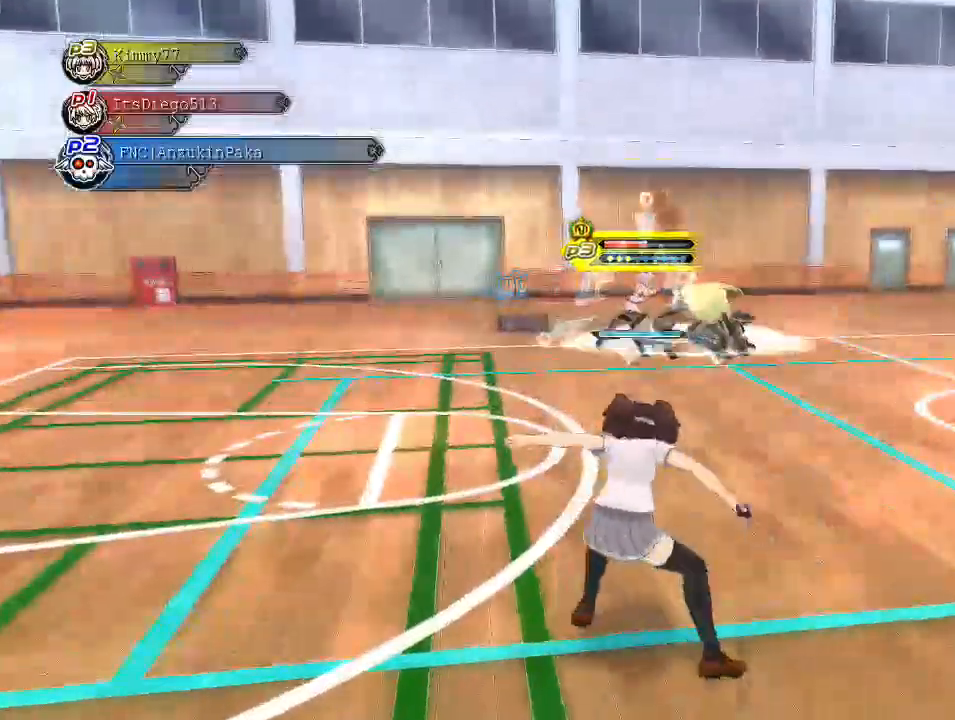
{"buttons": [], "left_stick": "down-left", "right_stick": "center", "events": [[417, "left_stick", "down-left"]]}
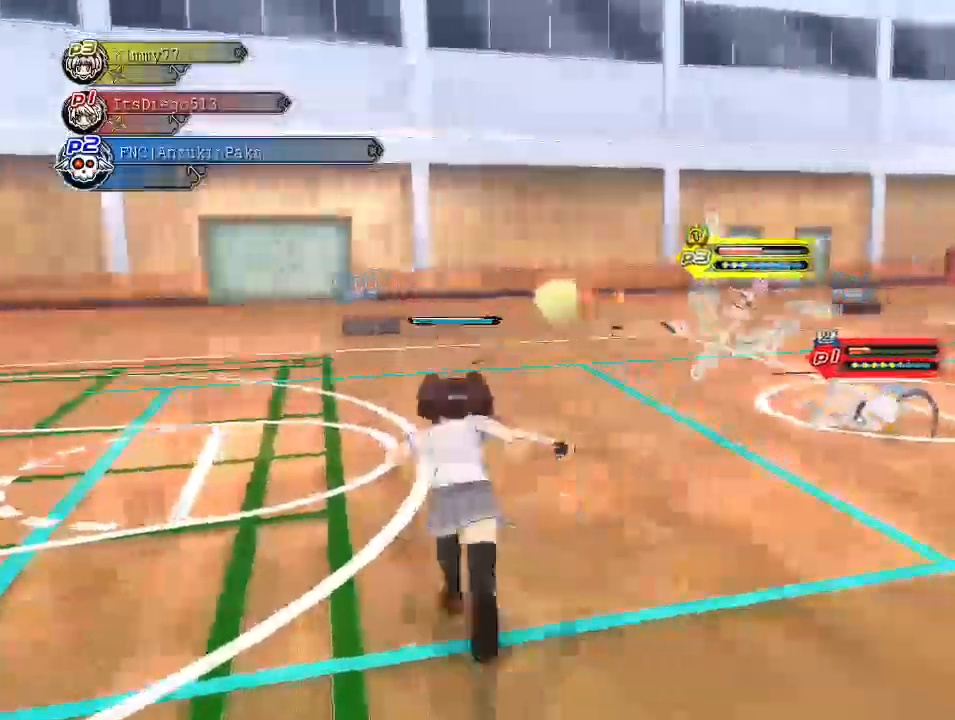
{"buttons": [], "left_stick": "down-left", "right_stick": "center", "events": []}
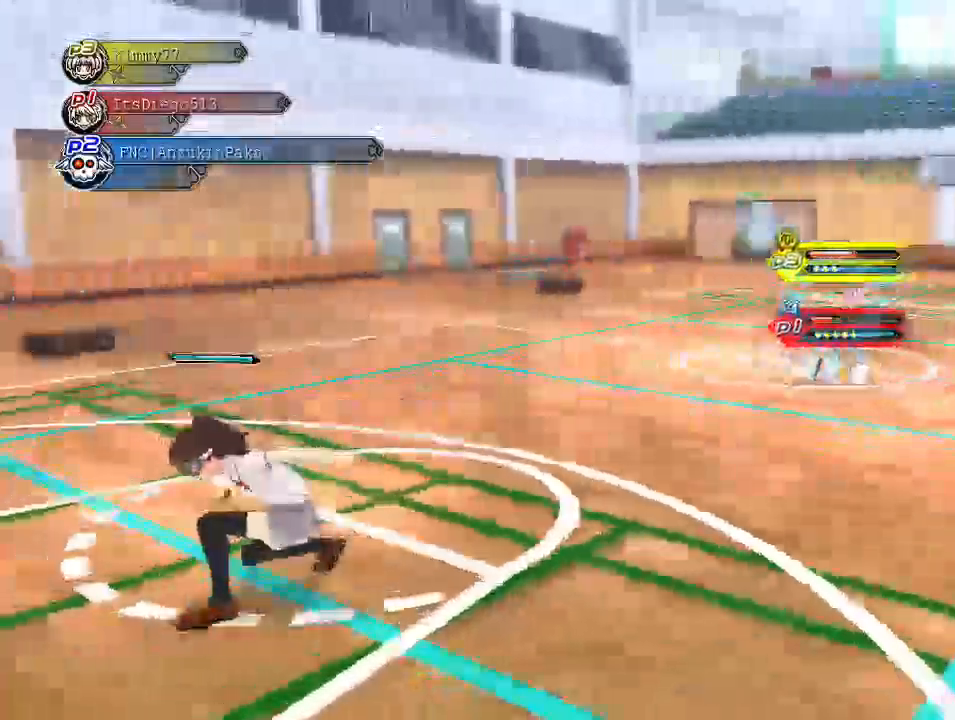
{"buttons": [], "left_stick": "center", "right_stick": "center", "events": [[183, "left_stick", "center"]]}